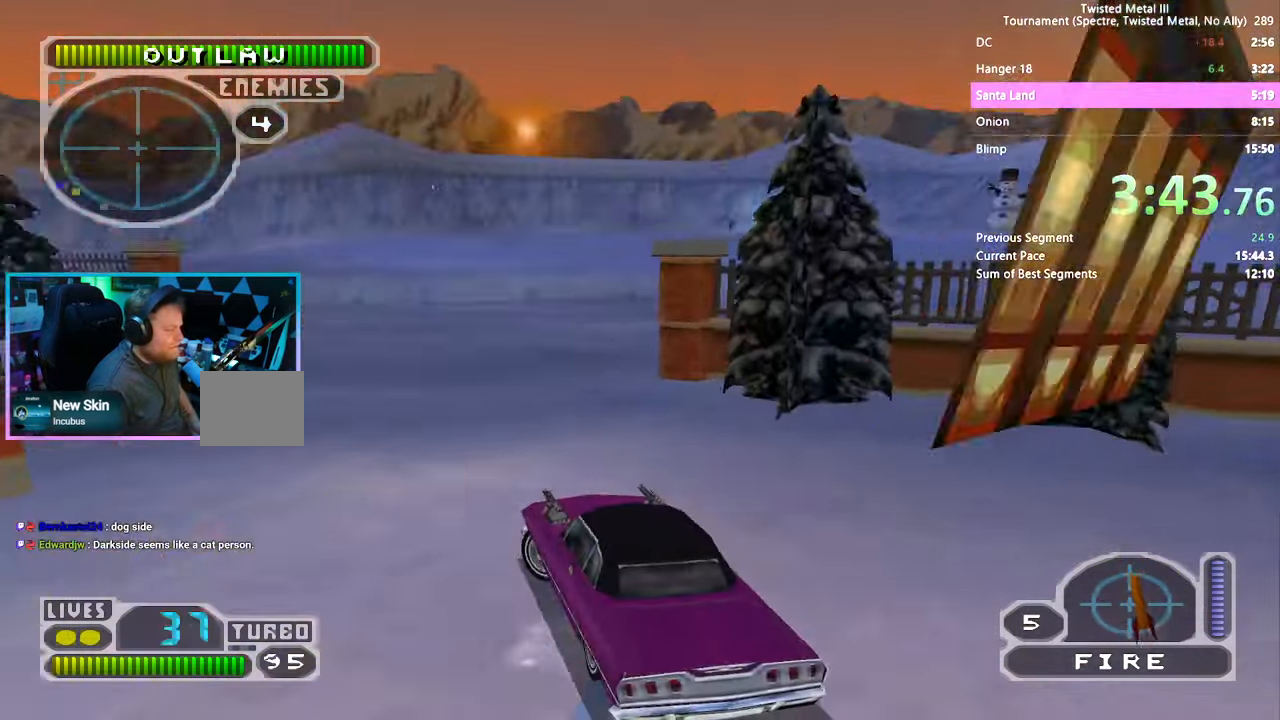
Gameplay with a controller (PlayStation layout); each line is a JSON object with the inputs held at the frame after it. "events" lists button and stick changes between this image and that frame as [ms after this image, input, new state], when the widget could be followed in between. Not read: L1 R1.
{"buttons": ["SQUARE"], "left_stick": "center", "right_stick": "center", "events": [[133, "CROSS", "up"], [200, "SQUARE", "up"], [250, "DPAD_LEFT", "up"], [316, "L2", "down"], [450, "L2", "up"], [466, "SQUARE", "down"]]}
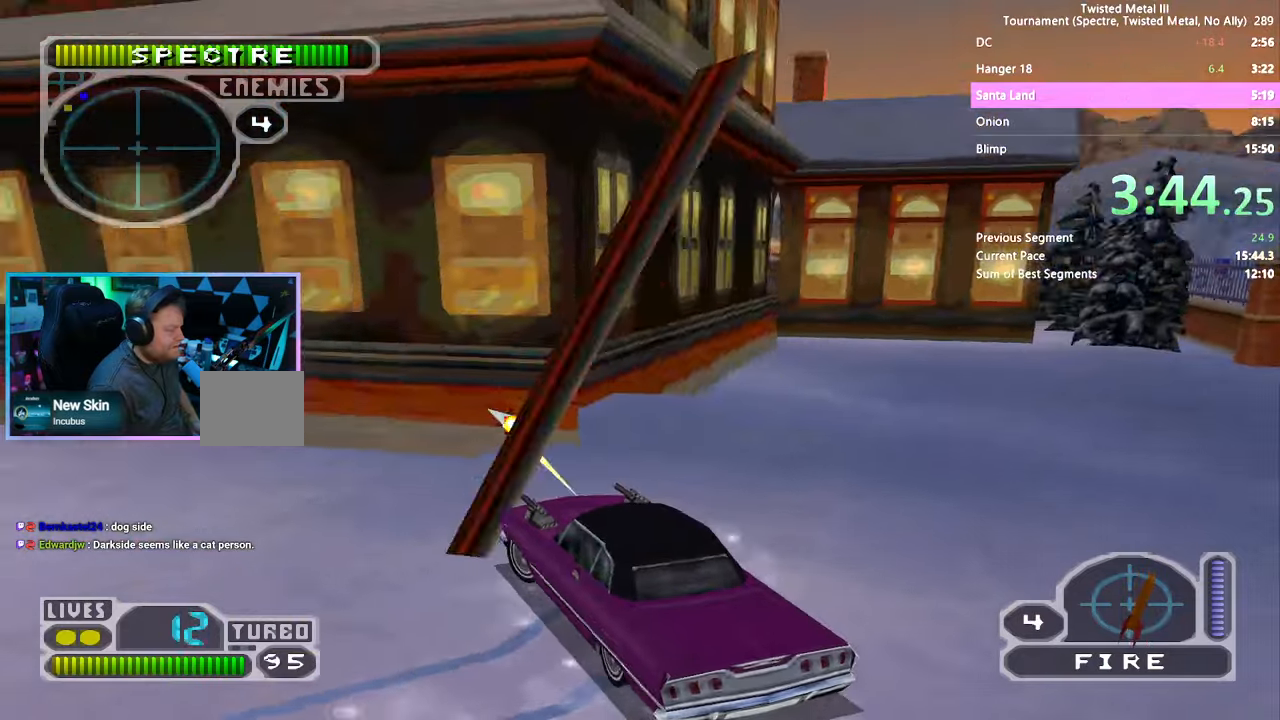
{"buttons": ["SQUARE"], "left_stick": "center", "right_stick": "center", "events": [[50, "DPAD_RIGHT", "down"], [383, "DPAD_RIGHT", "up"]]}
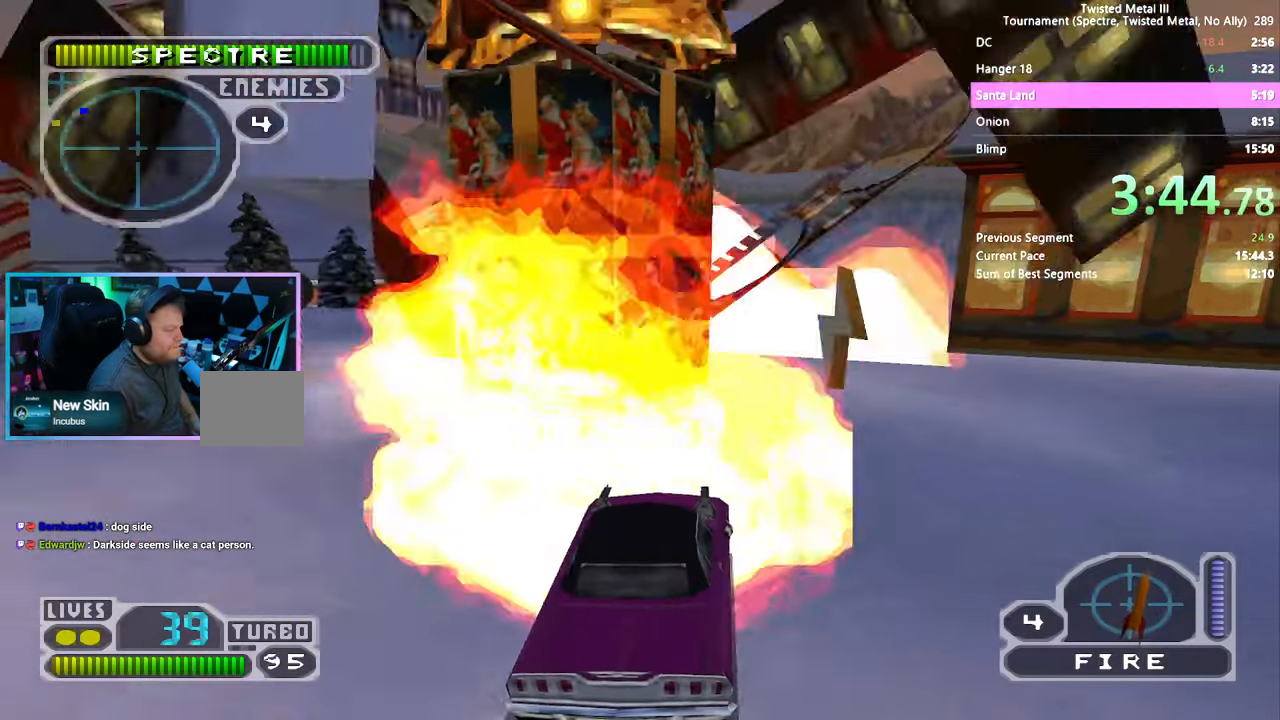
{"buttons": ["DPAD_RIGHT"], "left_stick": "center", "right_stick": "center", "events": [[416, "DPAD_RIGHT", "down"], [483, "SQUARE", "up"]]}
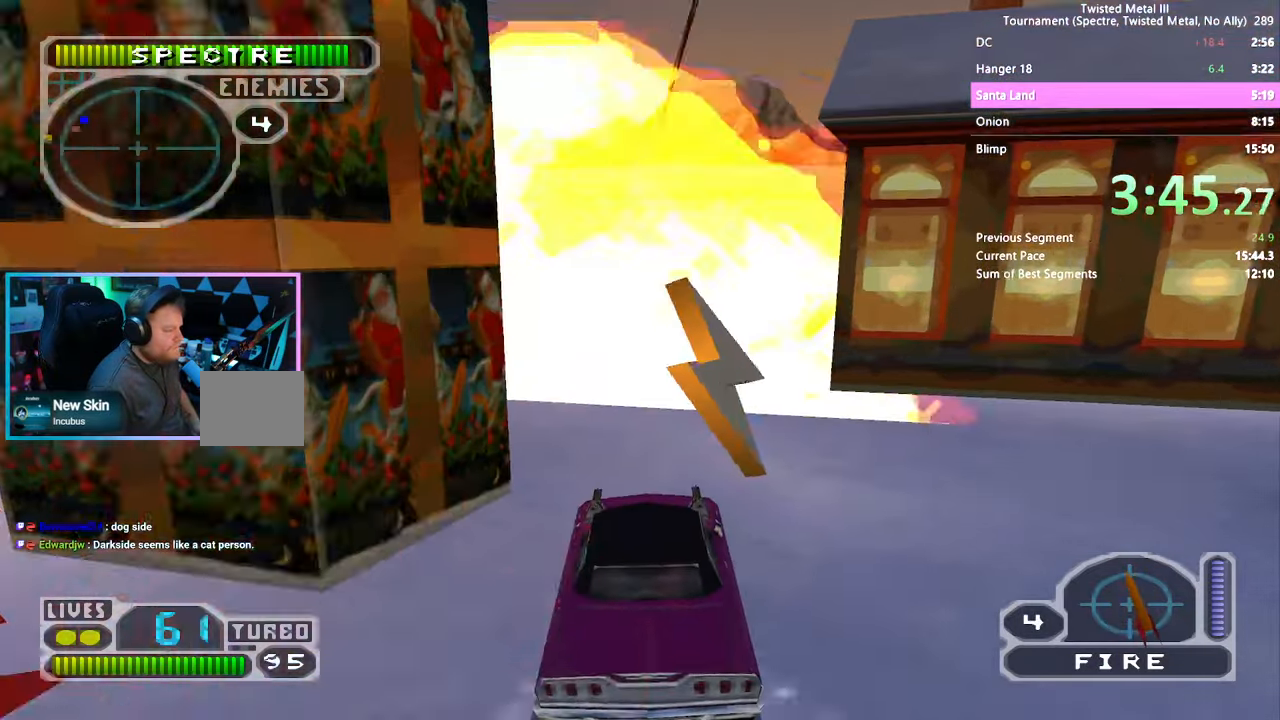
{"buttons": ["SQUARE"], "left_stick": "center", "right_stick": "center", "events": [[383, "L2", "down"], [416, "DPAD_RIGHT", "up"], [500, "L2", "up"], [500, "SQUARE", "down"]]}
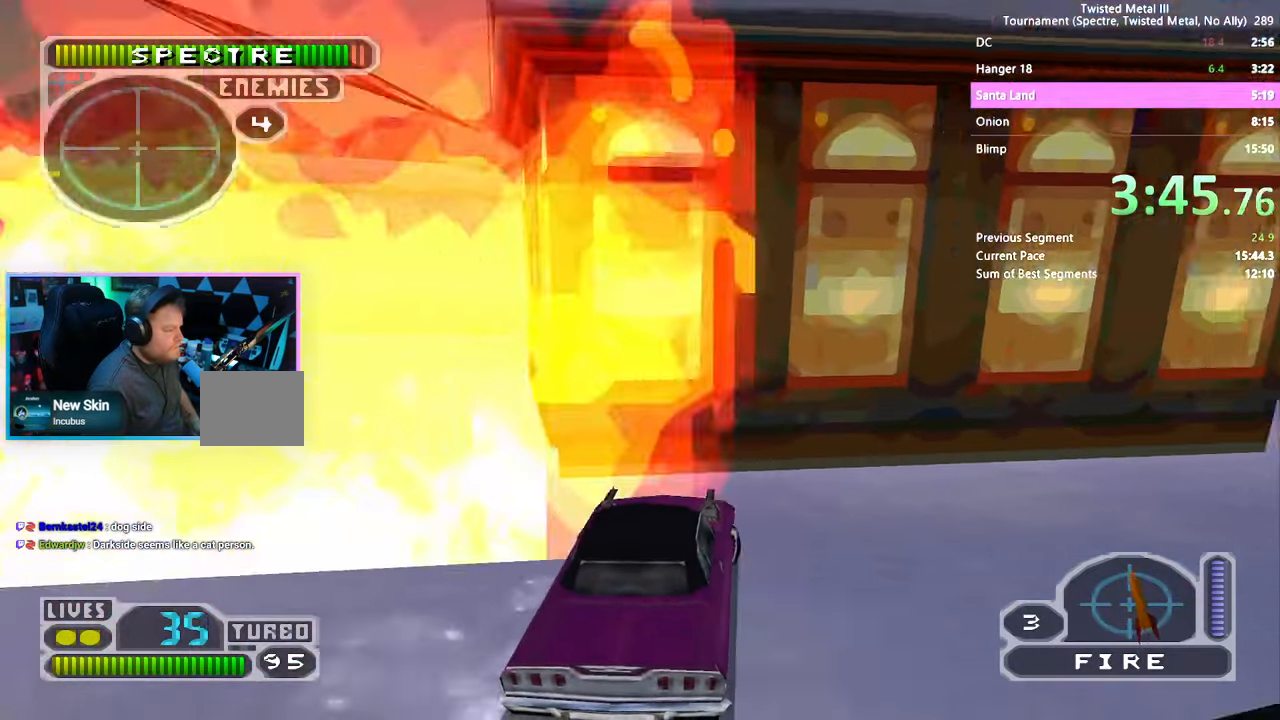
{"buttons": ["CROSS", "SQUARE", "DPAD_LEFT"], "left_stick": "center", "right_stick": "center", "events": [[166, "DPAD_RIGHT", "down"], [233, "DPAD_RIGHT", "up"], [383, "DPAD_LEFT", "down"], [433, "CROSS", "down"]]}
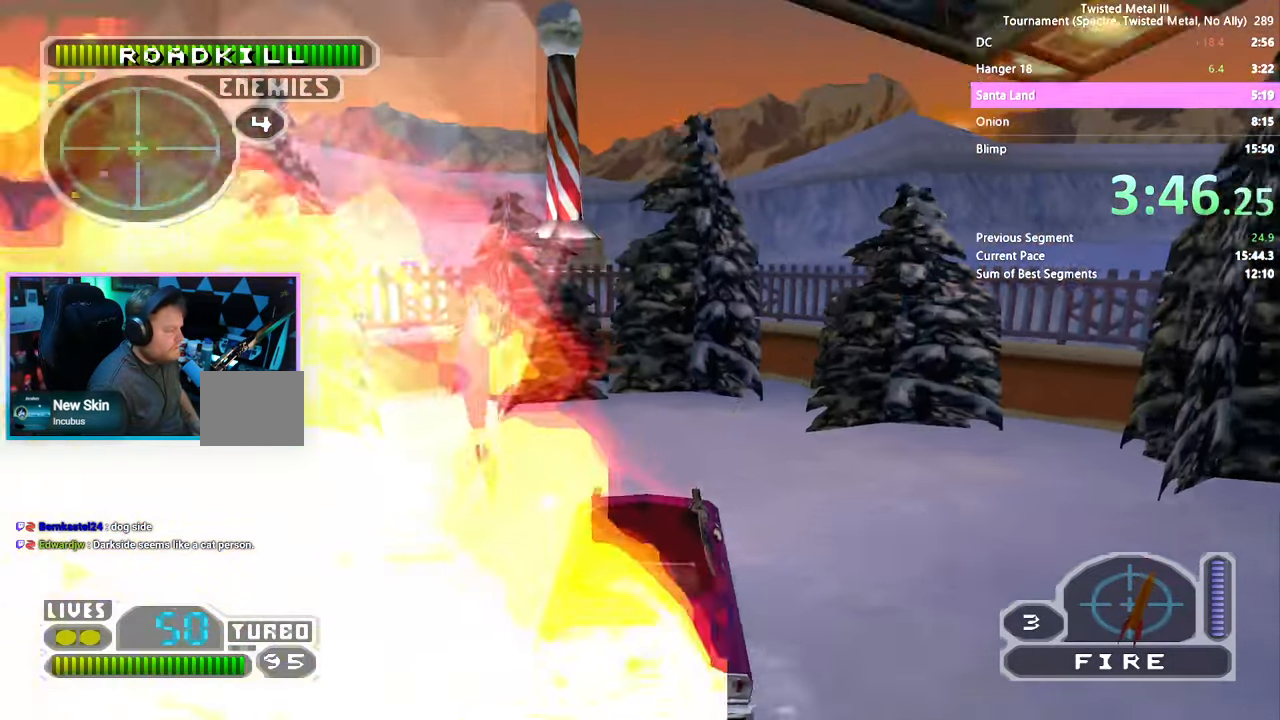
{"buttons": ["CROSS", "SQUARE", "DPAD_LEFT"], "left_stick": "center", "right_stick": "center", "events": []}
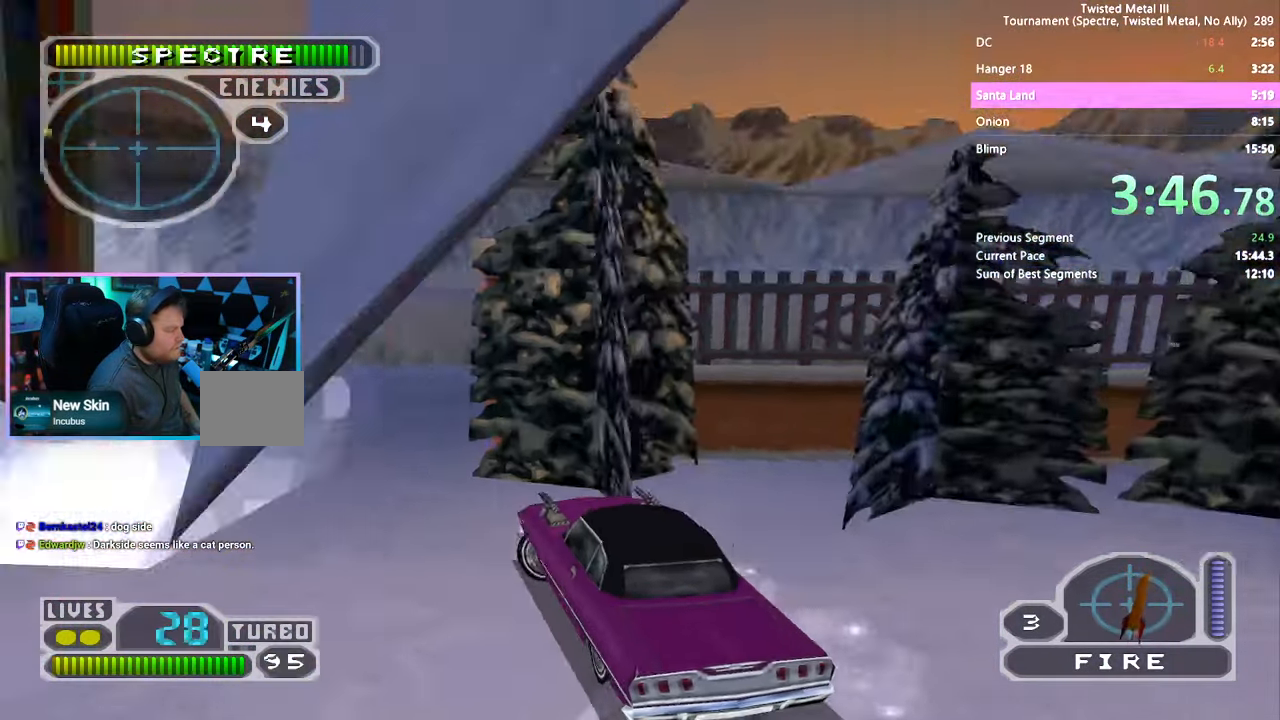
{"buttons": ["R2"], "left_stick": "center", "right_stick": "center", "events": [[150, "CROSS", "up"], [350, "SQUARE", "up"], [366, "DPAD_LEFT", "up"], [366, "R2", "down"]]}
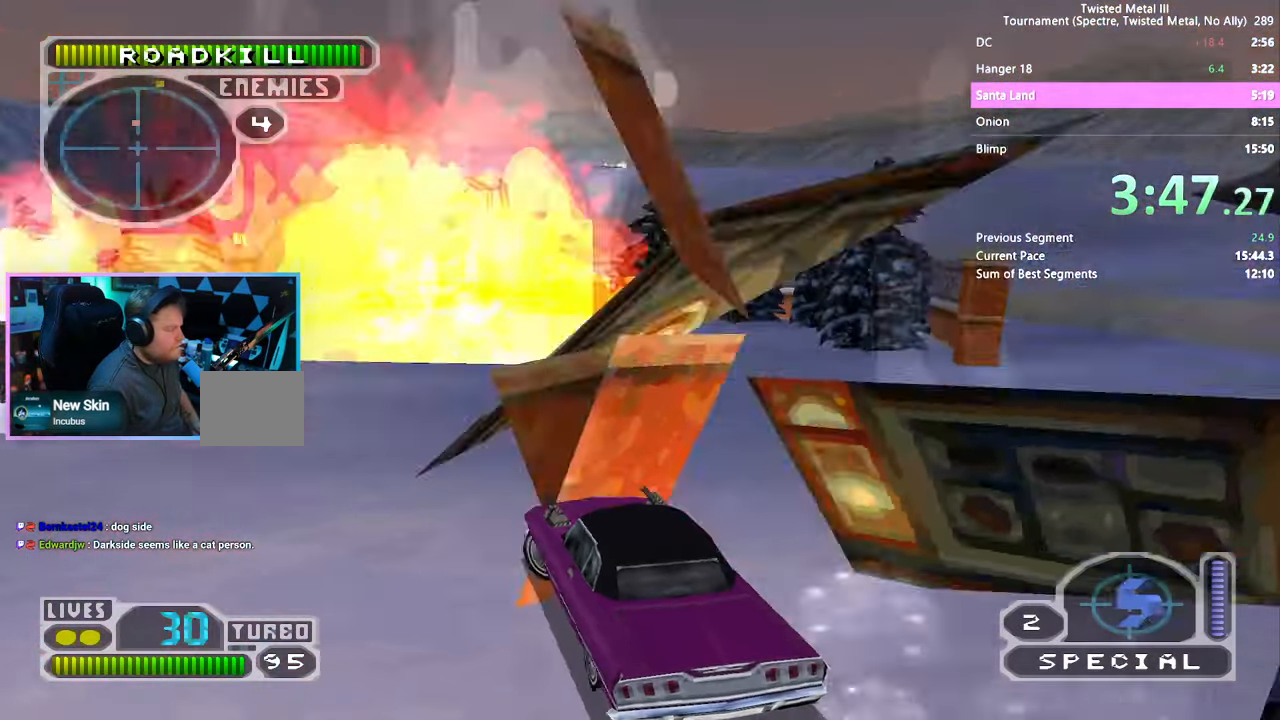
{"buttons": ["SQUARE", "R2"], "left_stick": "center", "right_stick": "center", "events": [[116, "SQUARE", "down"]]}
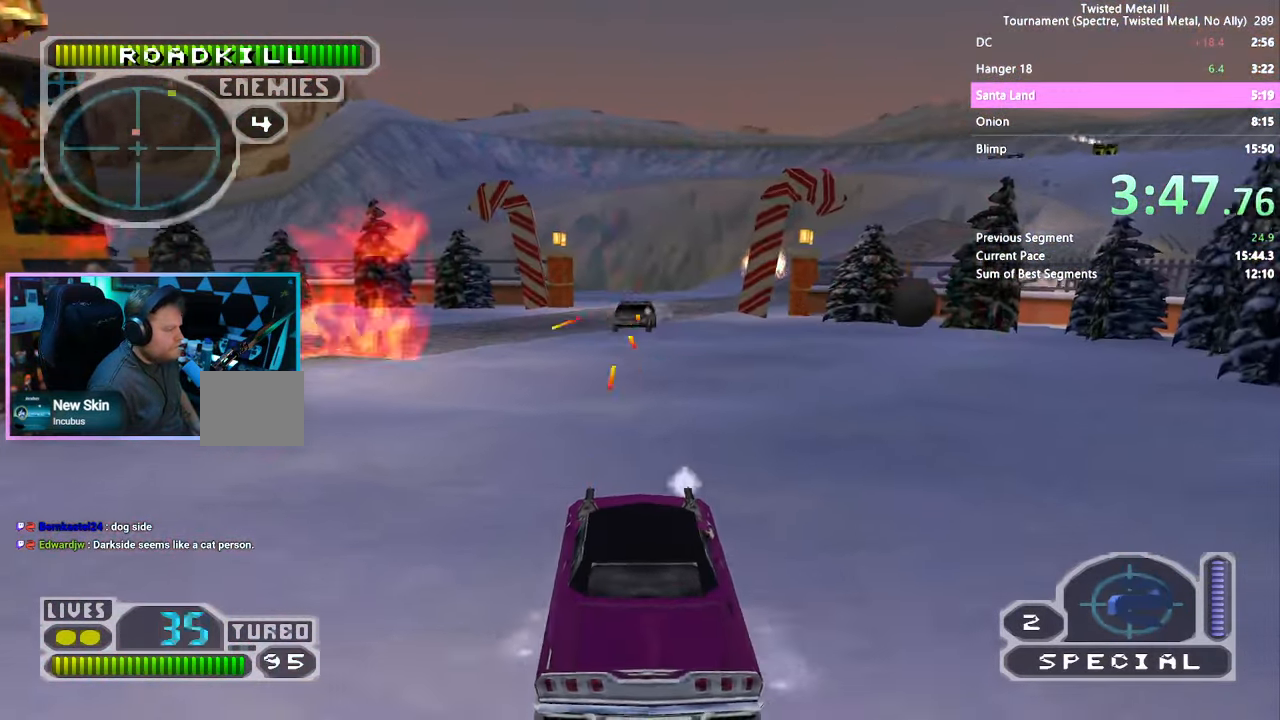
{"buttons": ["SQUARE", "R2"], "left_stick": "center", "right_stick": "center", "events": [[266, "DPAD_RIGHT", "down"], [383, "DPAD_RIGHT", "up"]]}
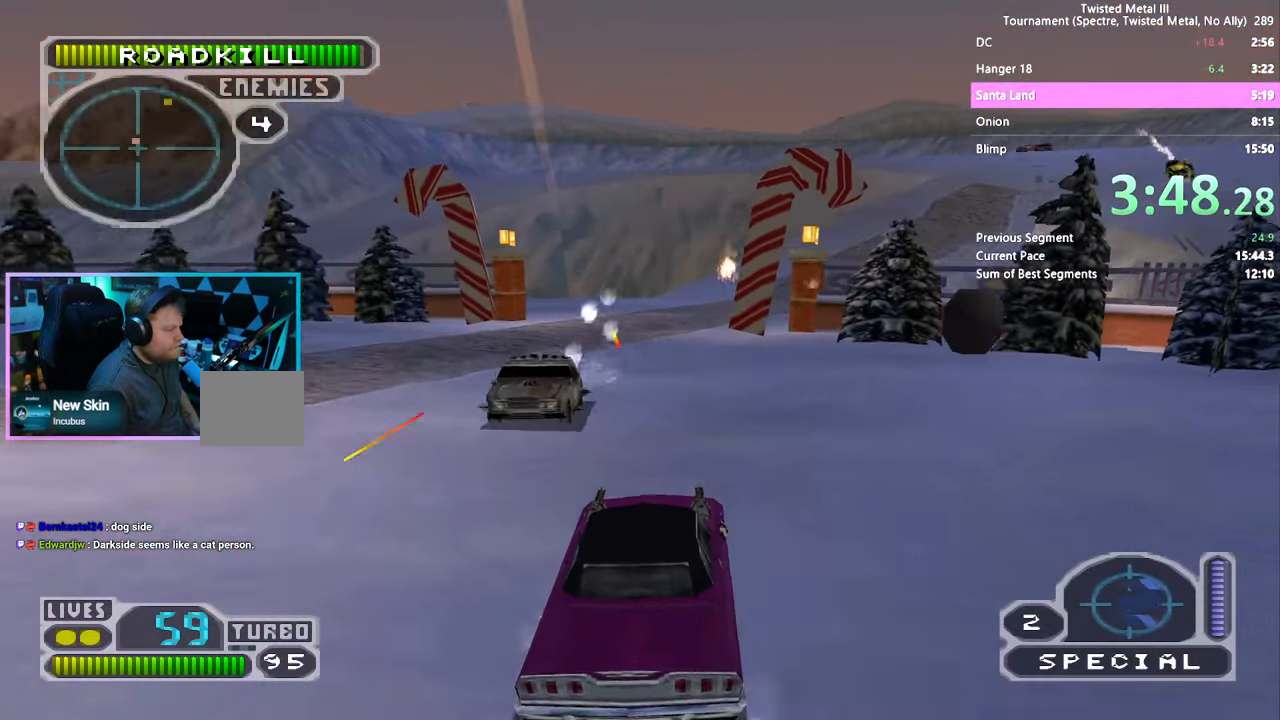
{"buttons": ["SQUARE"], "left_stick": "center", "right_stick": "center", "events": [[33, "DPAD_LEFT", "down"], [150, "DPAD_LEFT", "up"], [233, "R2", "up"]]}
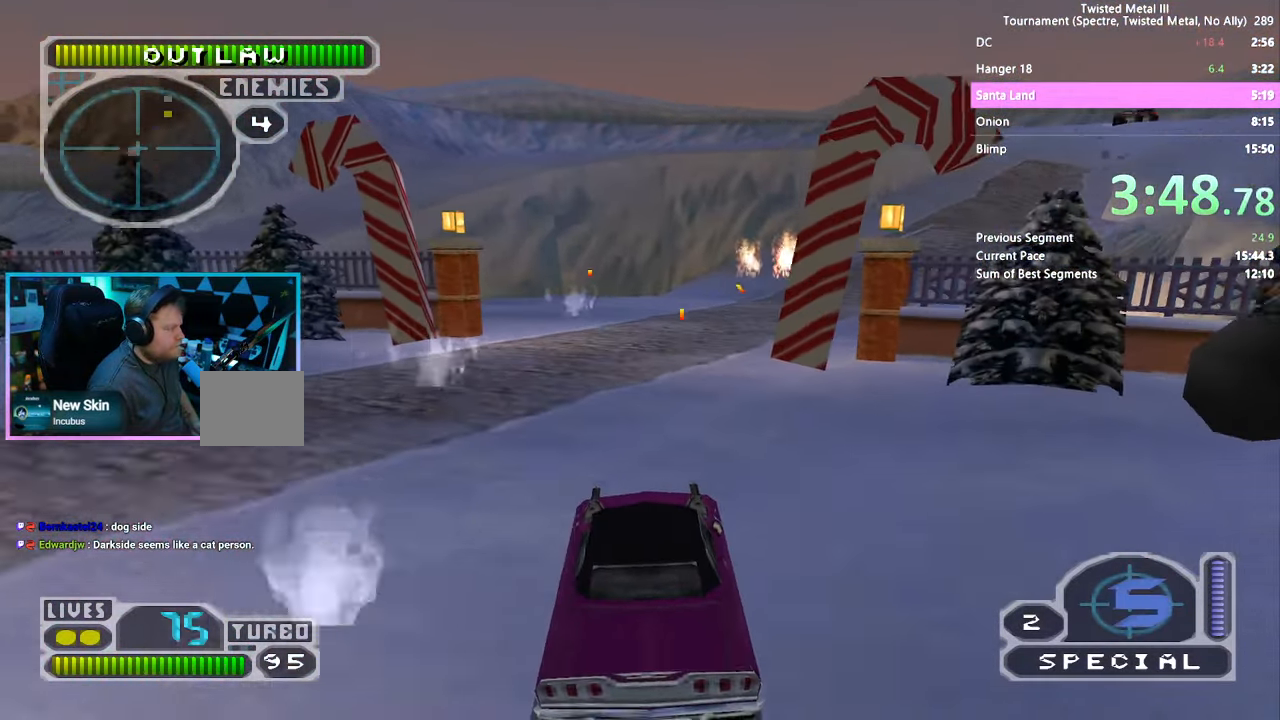
{"buttons": ["SQUARE", "DPAD_RIGHT"], "left_stick": "center", "right_stick": "center", "events": [[283, "DPAD_RIGHT", "down"]]}
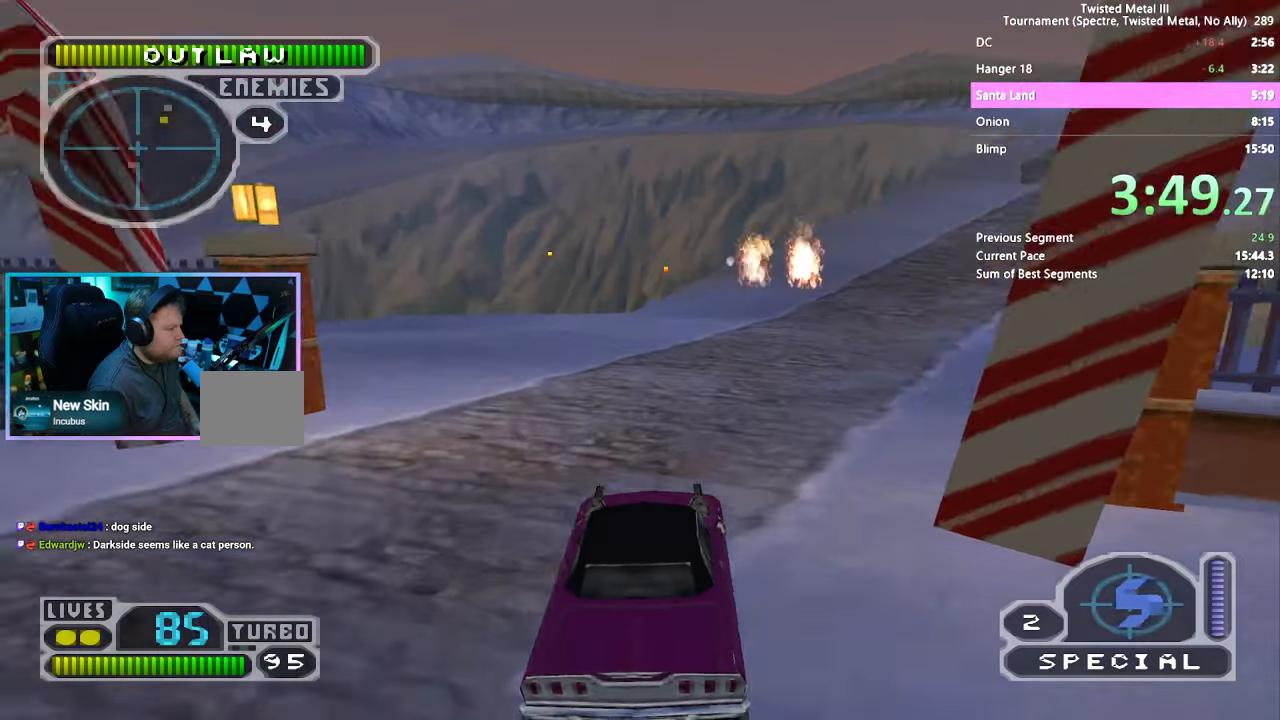
{"buttons": [], "left_stick": "center", "right_stick": "center", "events": [[50, "DPAD_RIGHT", "up"], [117, "SQUARE", "up"], [150, "DPAD_RIGHT", "down"], [233, "DPAD_RIGHT", "up"]]}
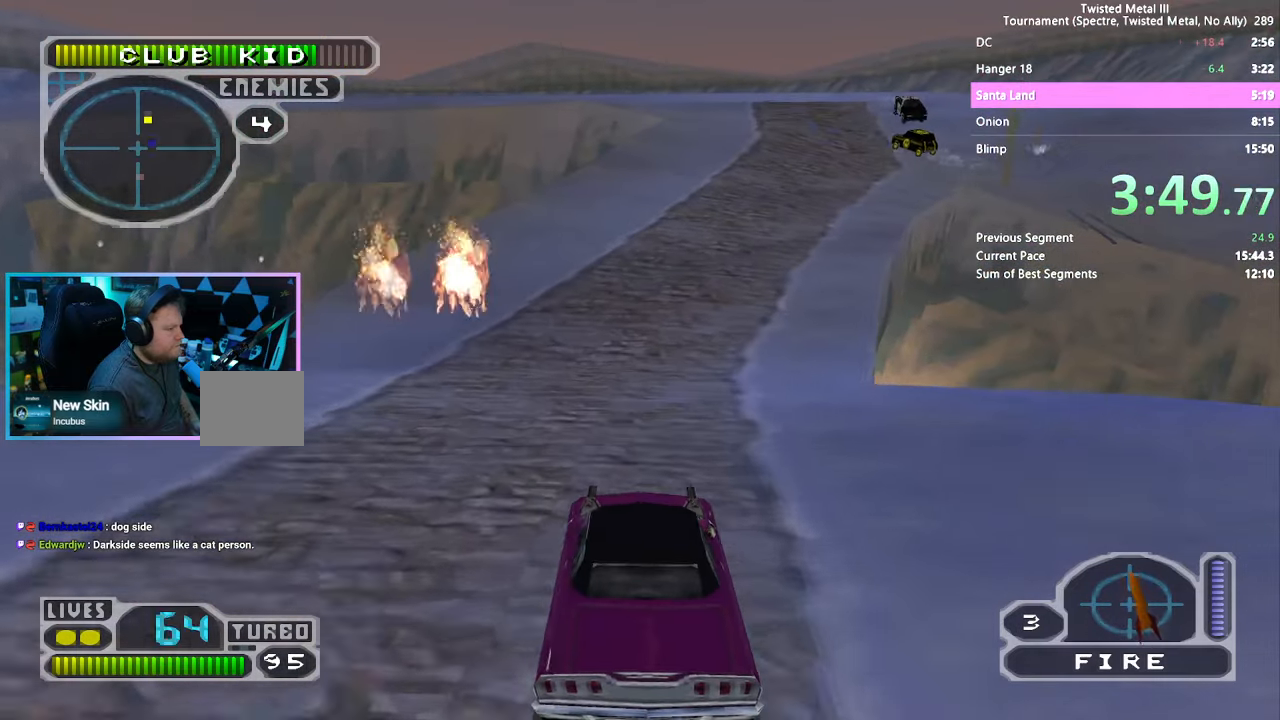
{"buttons": ["DPAD_DOWN"], "left_stick": "center", "right_stick": "center", "events": [[50, "DPAD_DOWN", "down"]]}
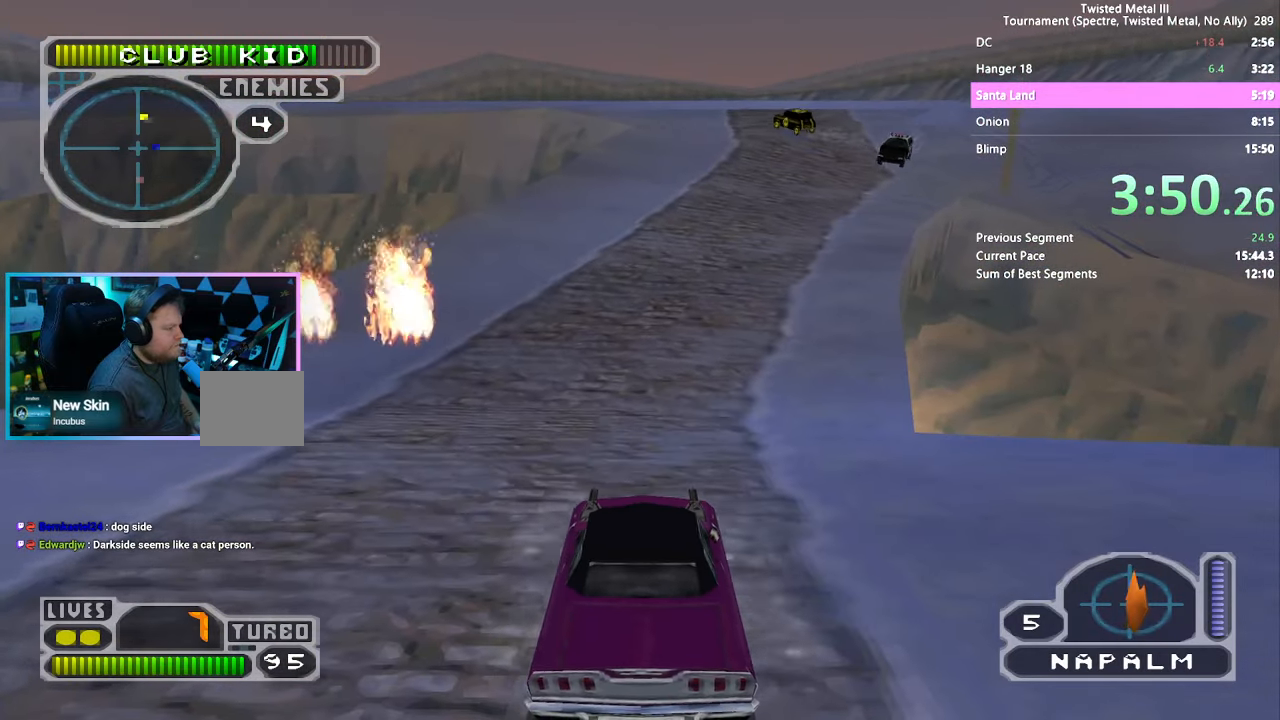
{"buttons": ["DPAD_DOWN"], "left_stick": "center", "right_stick": "center", "events": [[50, "DPAD_LEFT", "down"], [150, "DPAD_LEFT", "up"]]}